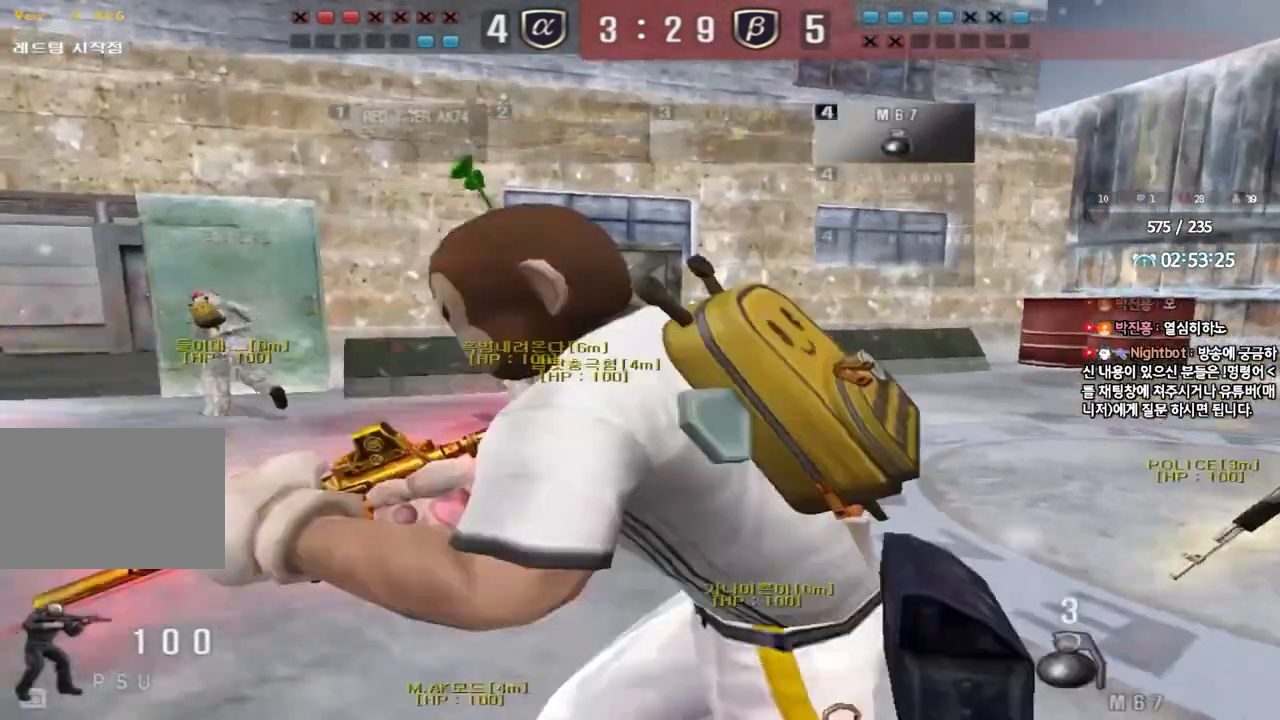
Gameplay with keyboard; each line is a JSON object with the keys held at the frame after it. "events" lists presses ("down") and releases ("up") of "a", "ctrl", "d", "e", "f", "q", "r", "s", "shift", "space", "tab" and "w" between this image and that frame as [ms after this image, input, new state], when the widget could be followed in between. No other keys are recorded. Mouse input is not recorded.
{"keys": ["a", "w"], "events": []}
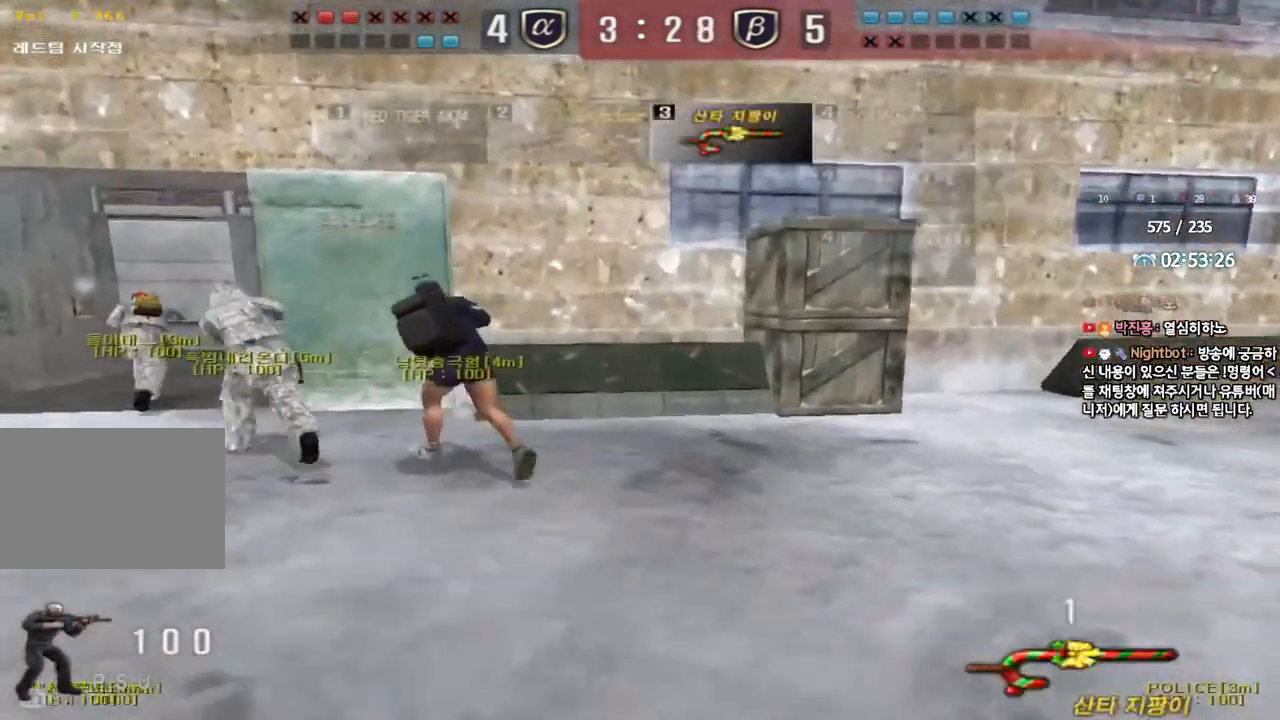
{"keys": ["a", "w"], "events": []}
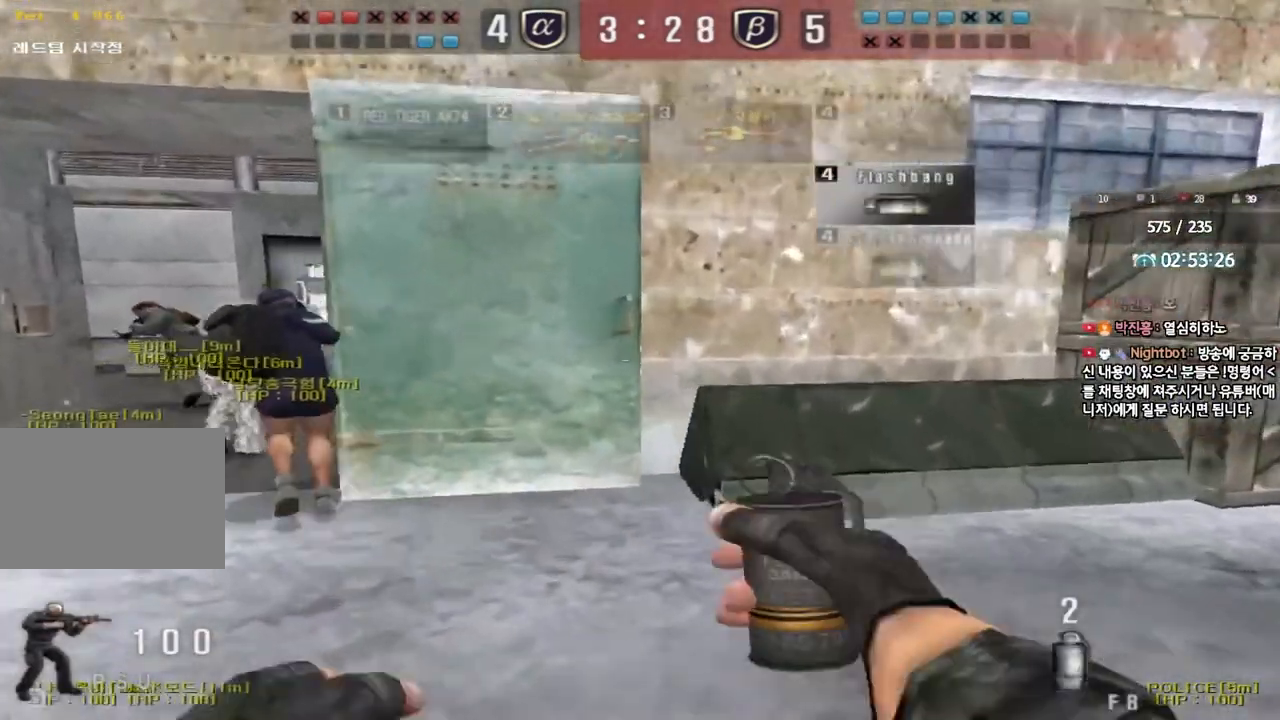
{"keys": ["w"], "events": [[500, "a", "up"]]}
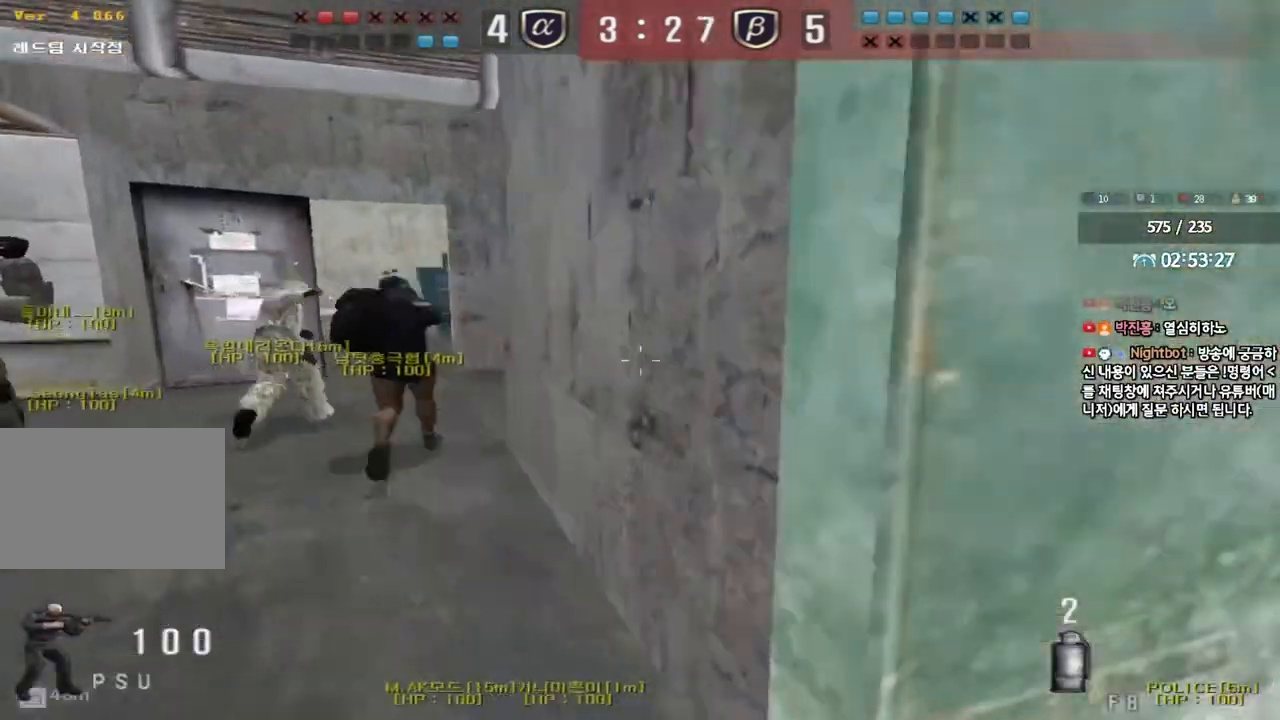
{"keys": ["d", "tab", "w"], "events": [[50, "d", "down"], [167, "tab", "down"]]}
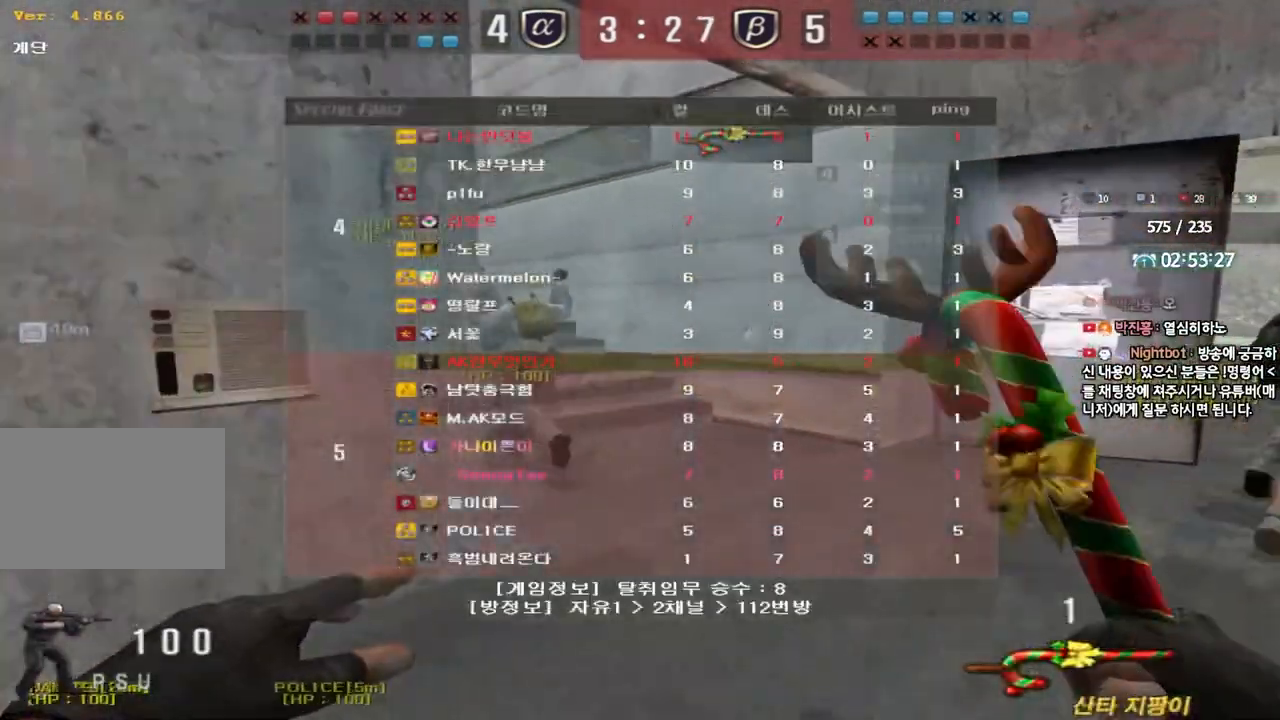
{"keys": ["d", "tab", "w"], "events": []}
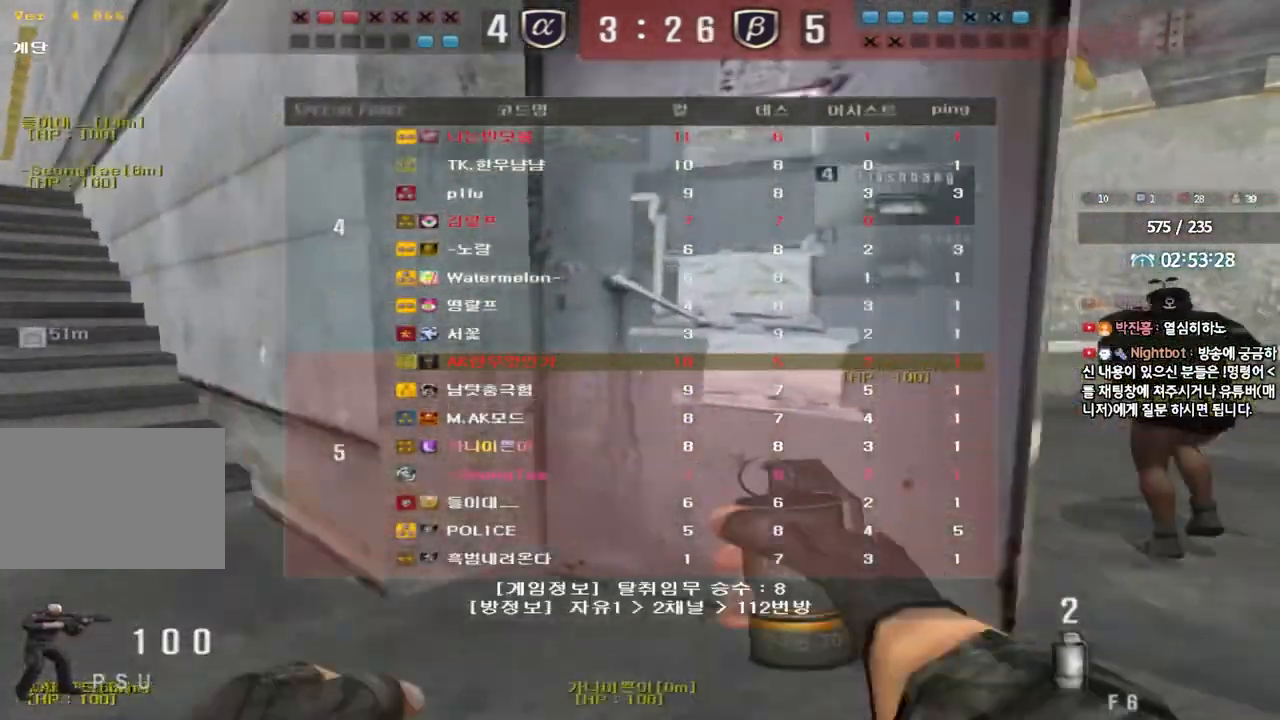
{"keys": ["d", "tab", "w"], "events": []}
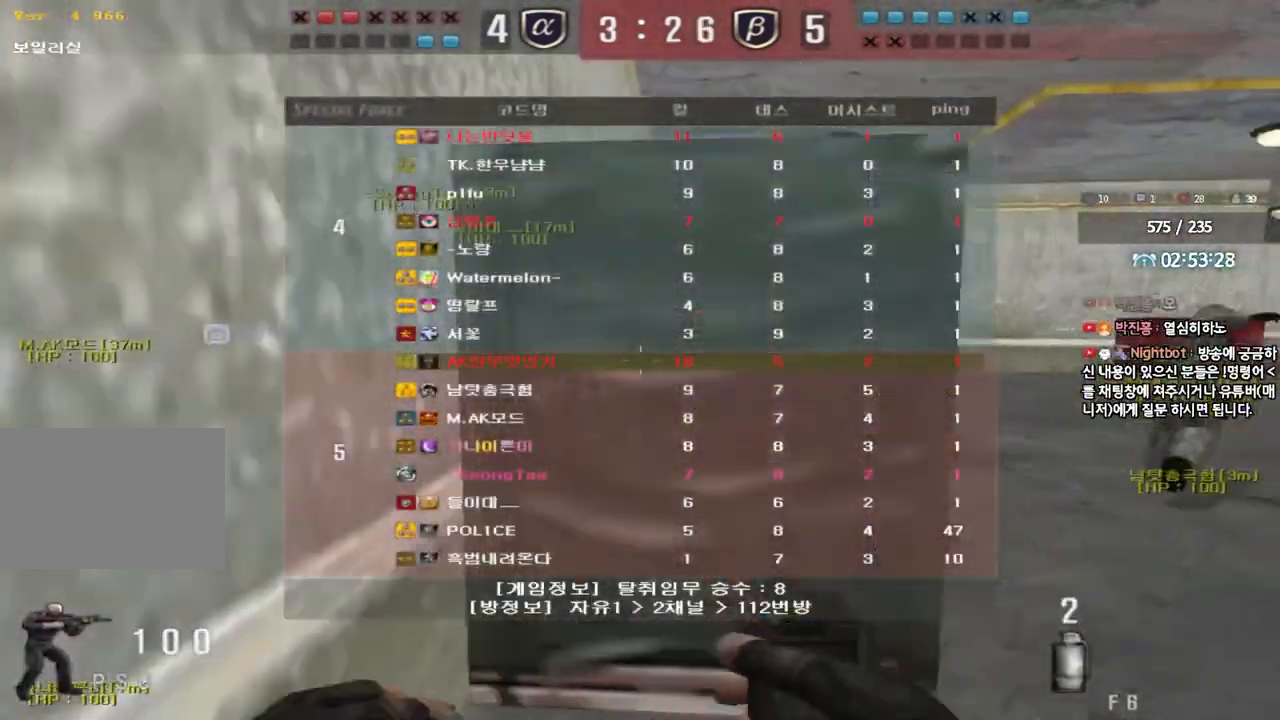
{"keys": ["d", "tab", "w"], "events": []}
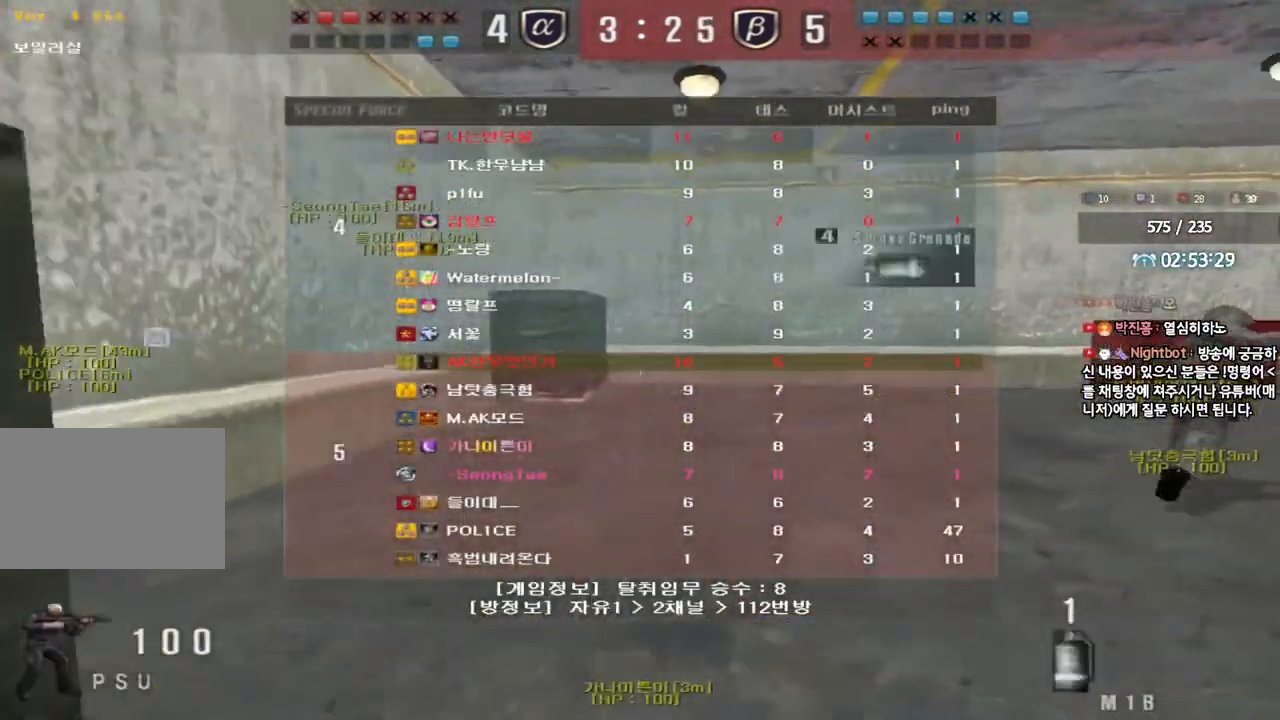
{"keys": ["d", "tab", "w"], "events": [[200, "tab", "up"], [400, "tab", "down"]]}
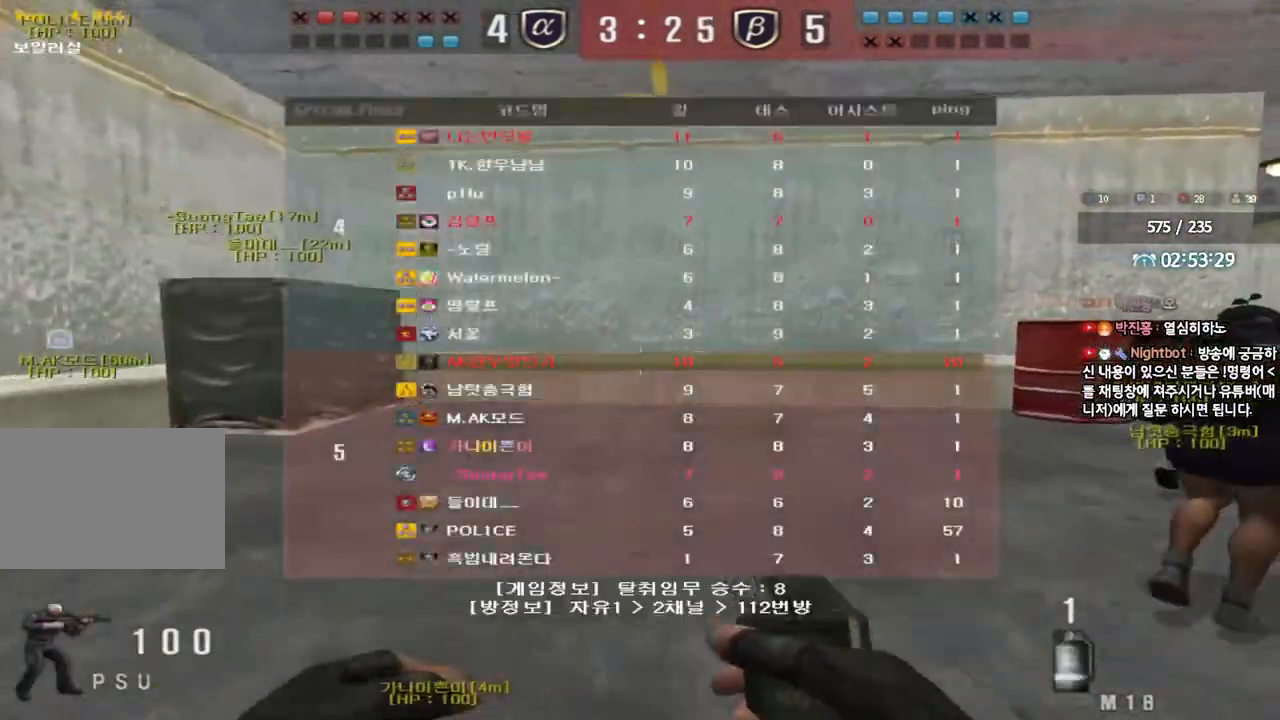
{"keys": ["d", "tab", "w"], "events": []}
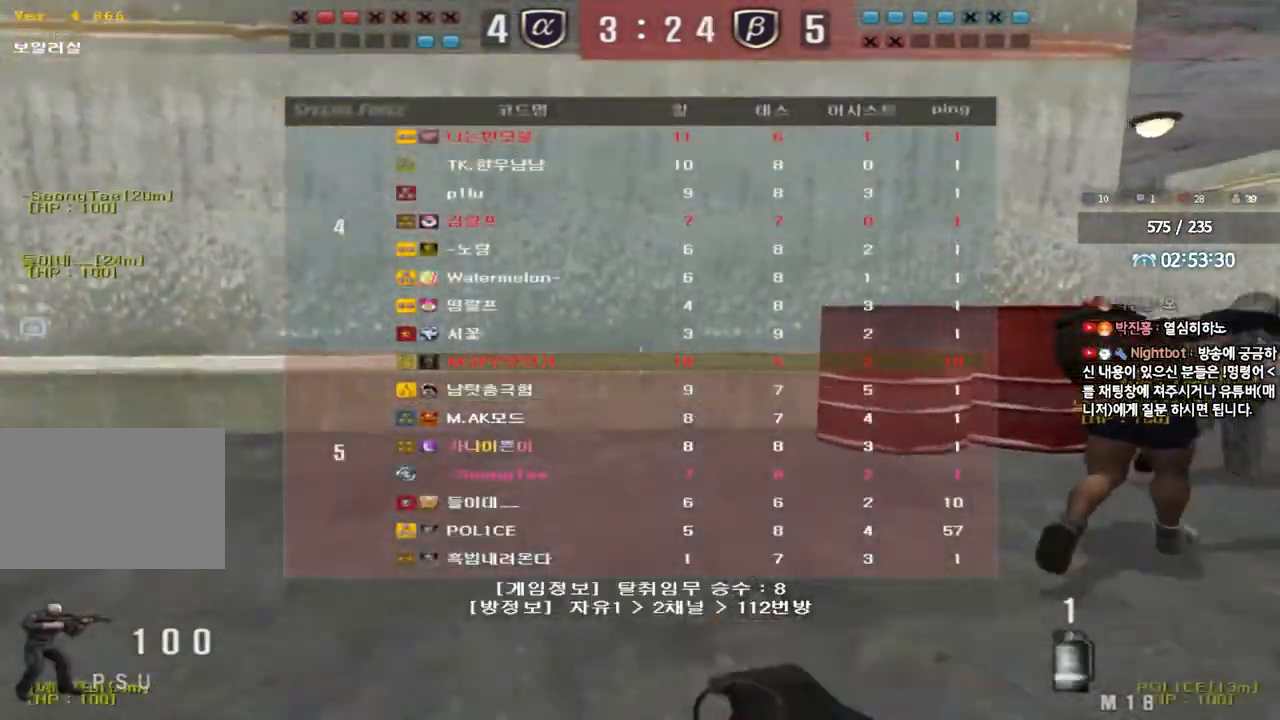
{"keys": ["d", "w"], "events": [[433, "tab", "up"]]}
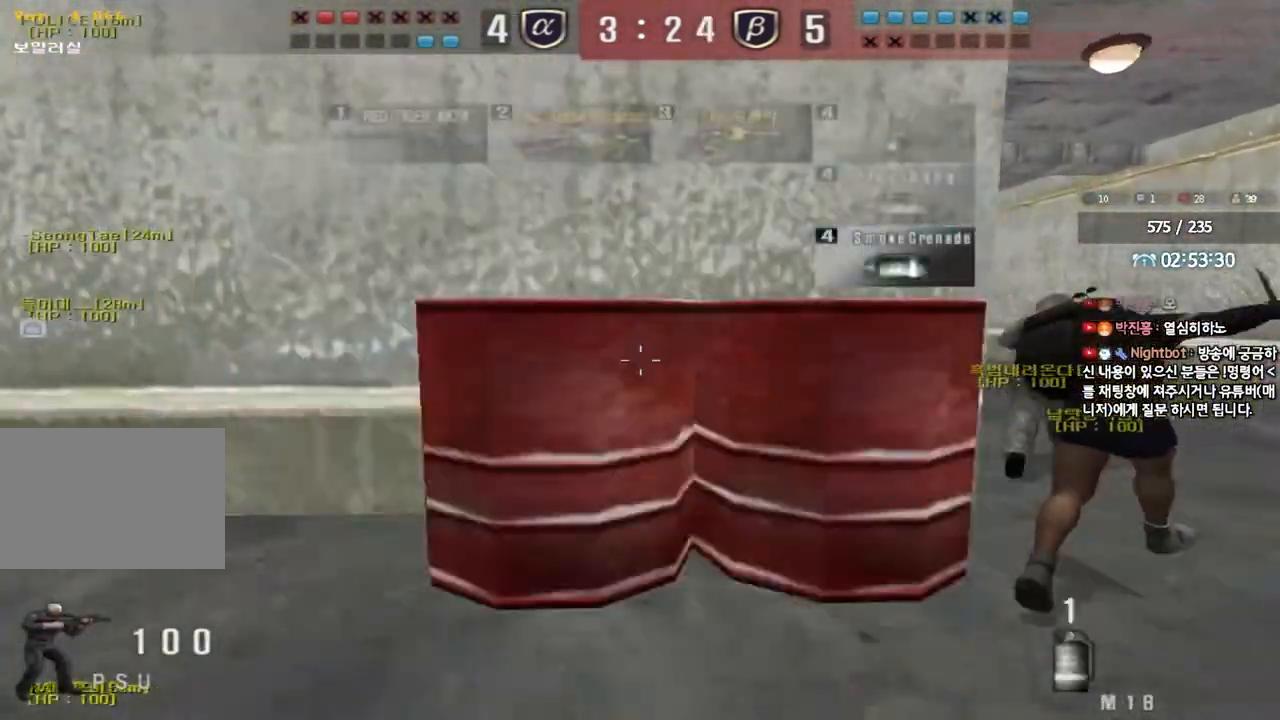
{"keys": ["d", "w"], "events": []}
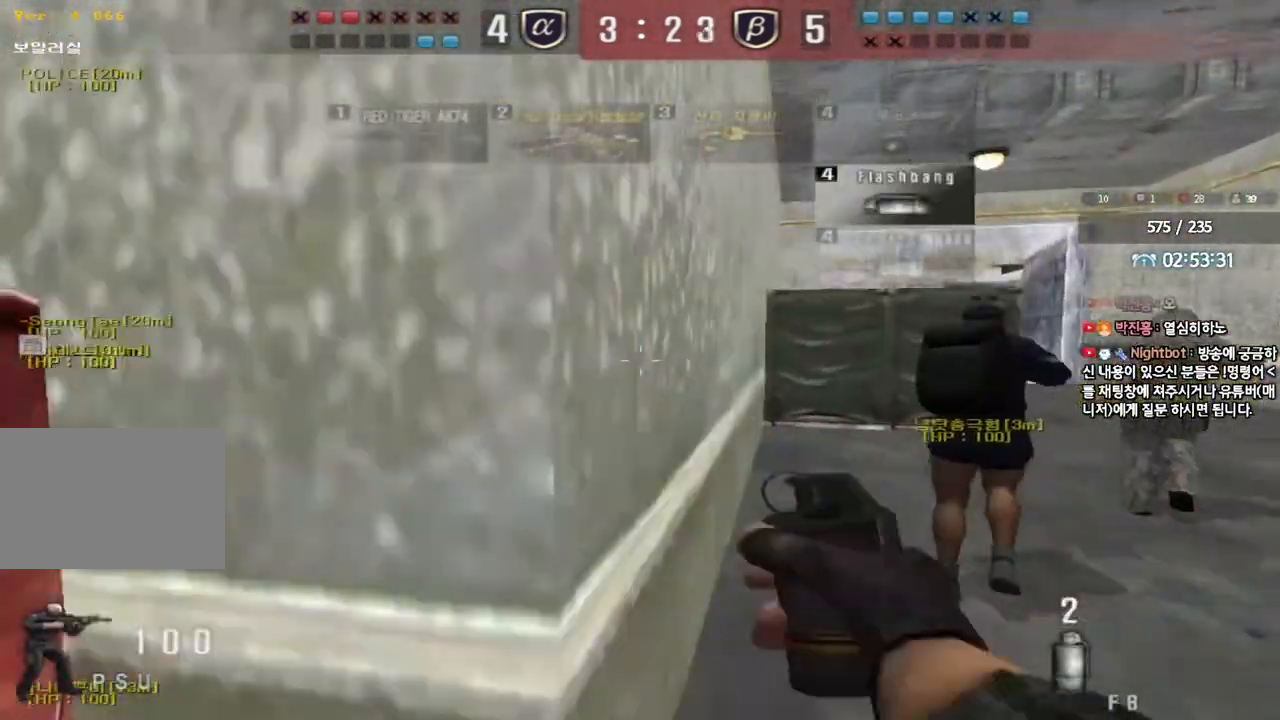
{"keys": ["d", "tab", "w"], "events": [[317, "tab", "down"]]}
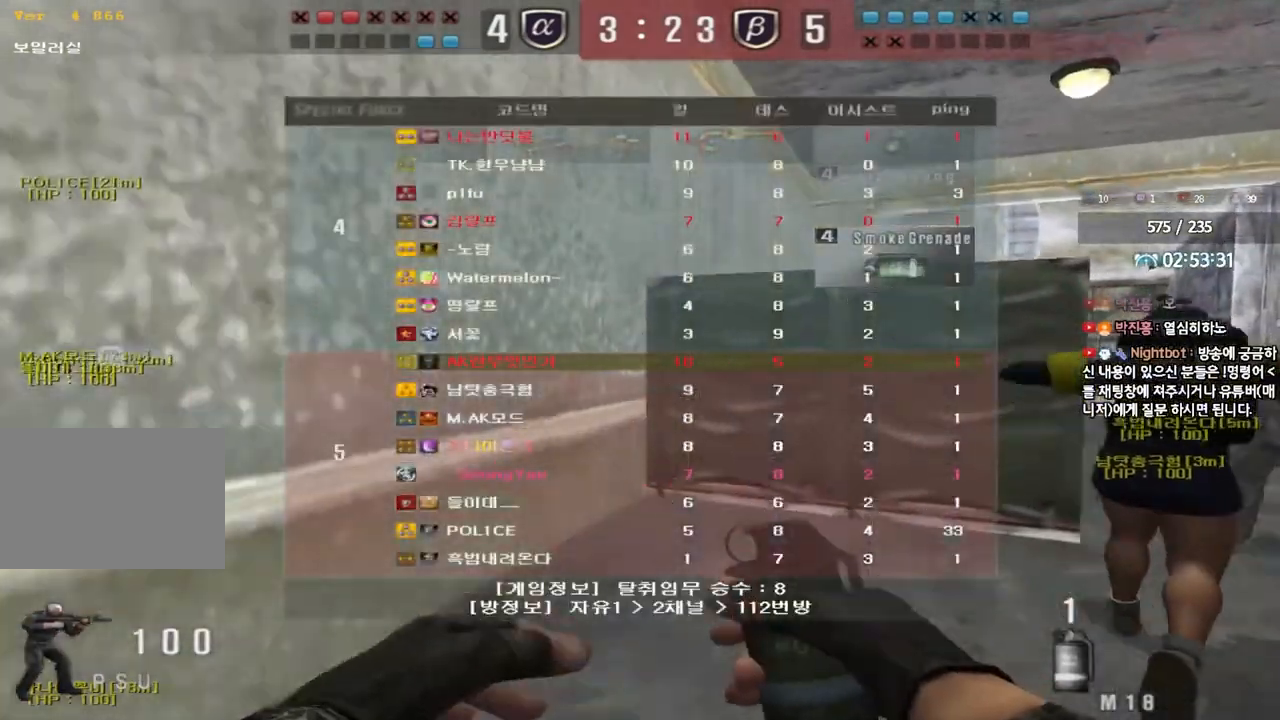
{"keys": ["d", "tab", "w"], "events": []}
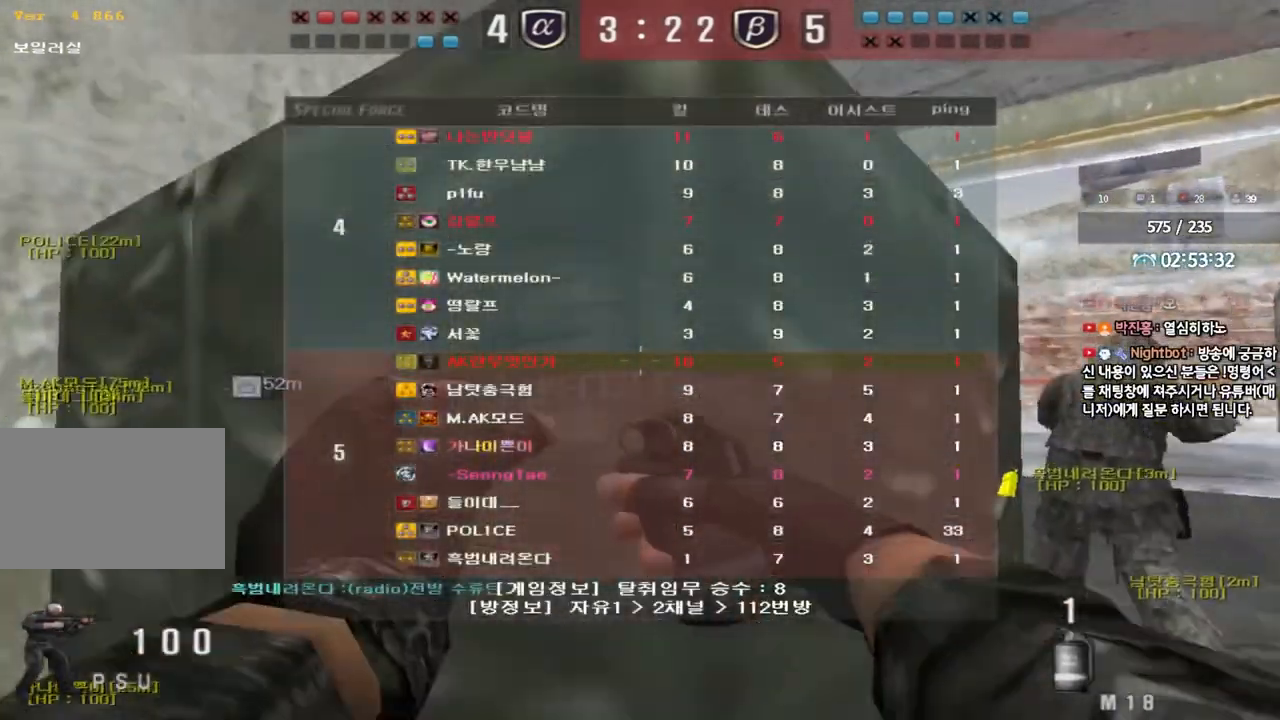
{"keys": ["a", "w"], "events": [[50, "tab", "up"], [300, "d", "up"], [400, "a", "down"]]}
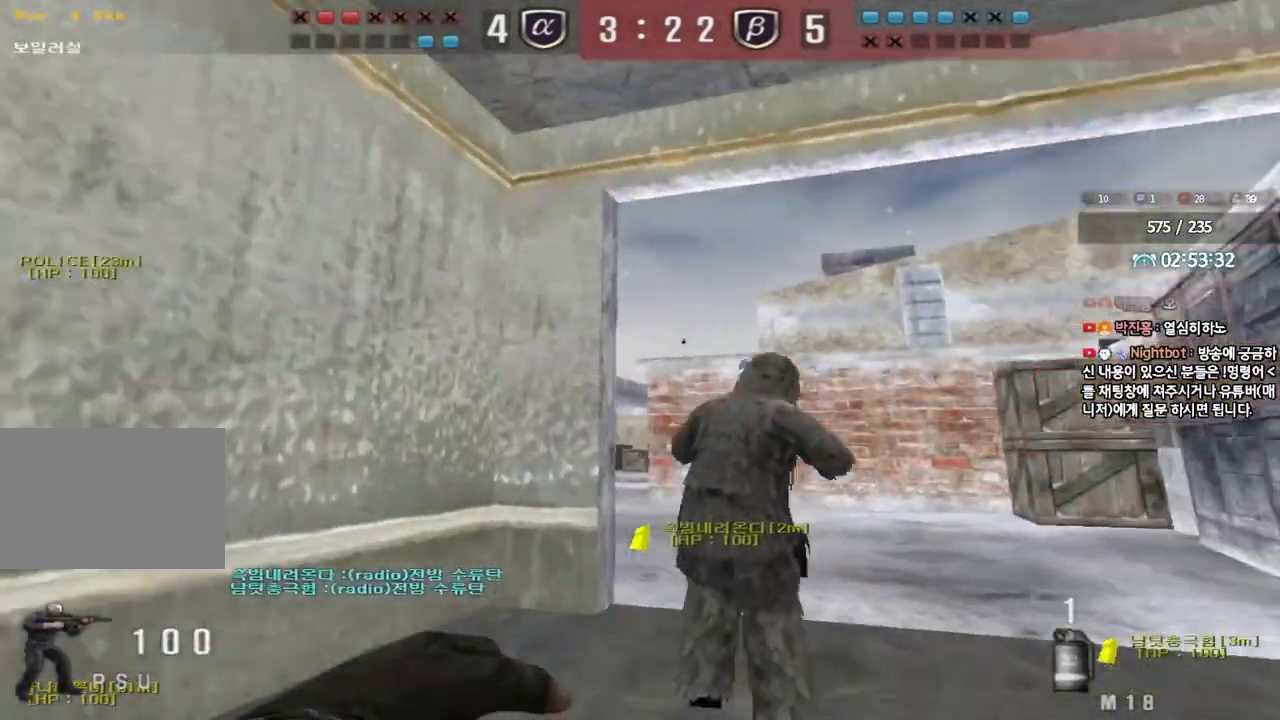
{"keys": ["w"], "events": [[50, "shift", "down"], [167, "a", "up"], [217, "d", "down"], [333, "d", "up"], [417, "shift", "up"]]}
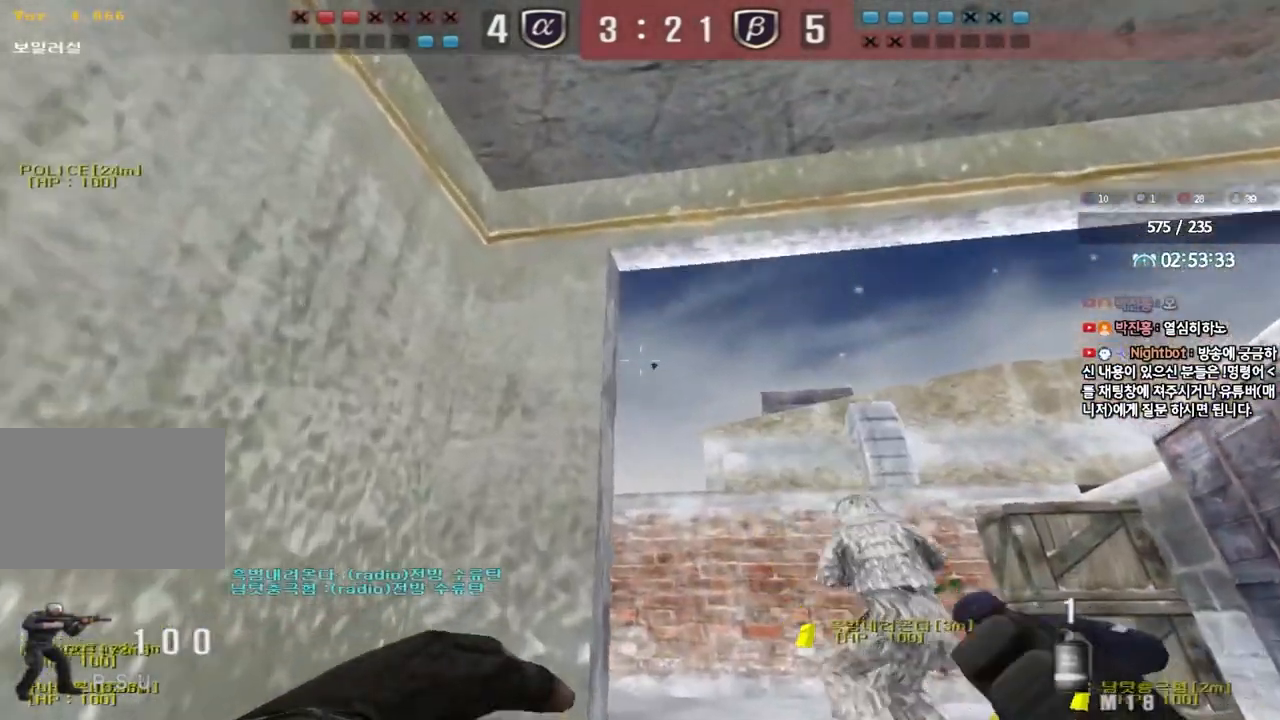
{"keys": ["s"], "events": [[133, "space", "down"], [150, "w", "up"], [250, "s", "down"], [250, "space", "up"]]}
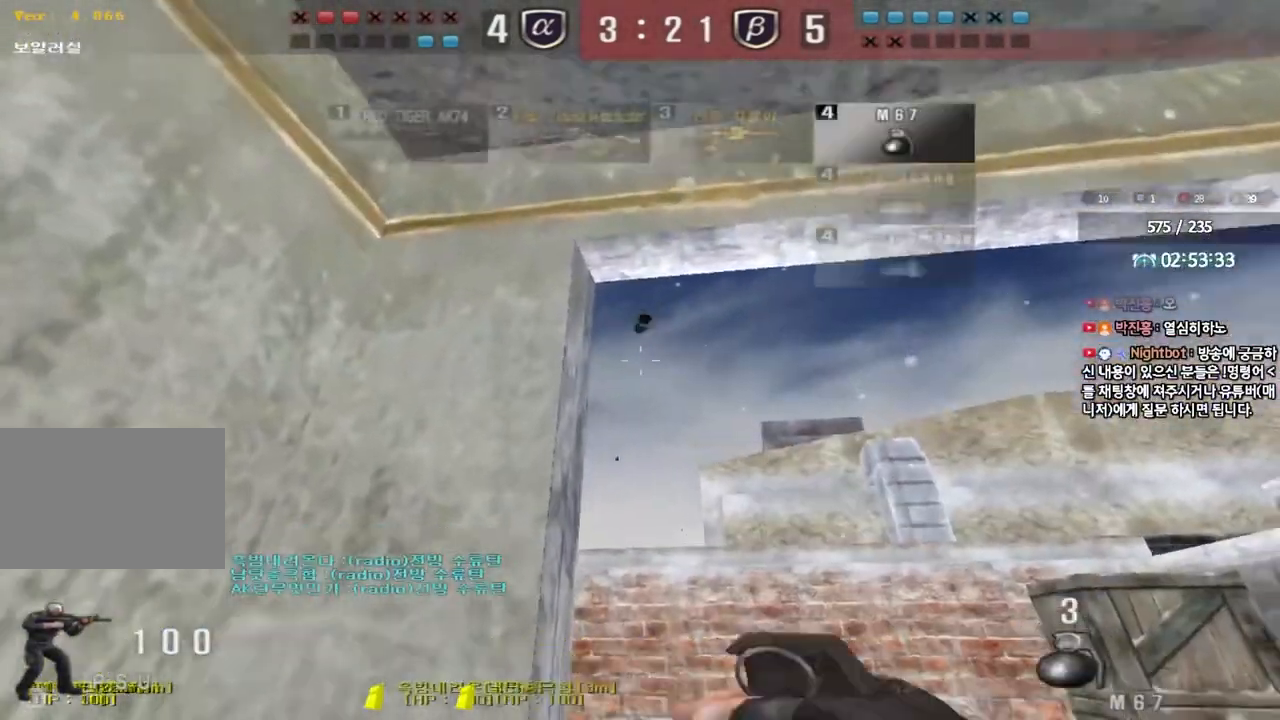
{"keys": ["shift"], "events": [[317, "d", "down"], [333, "shift", "down"], [400, "d", "up"], [400, "s", "up"]]}
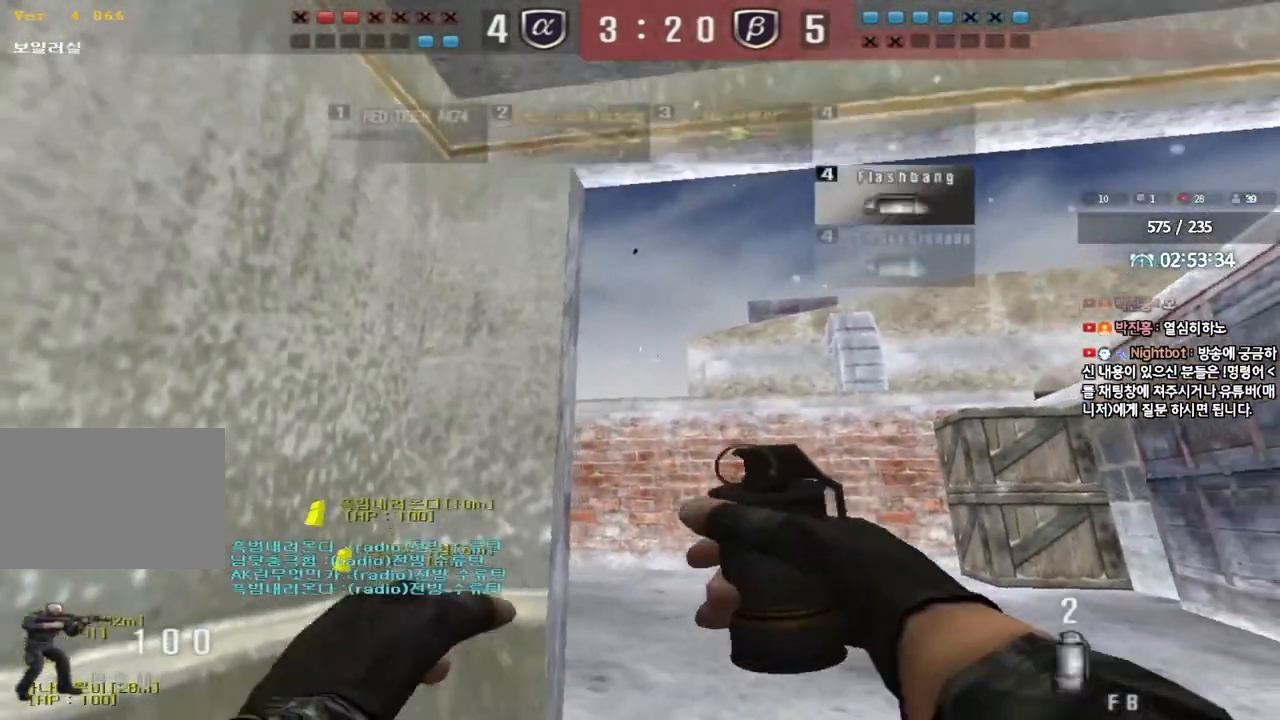
{"keys": ["w"], "events": [[100, "a", "down"], [200, "a", "up"], [233, "shift", "up"], [233, "w", "down"]]}
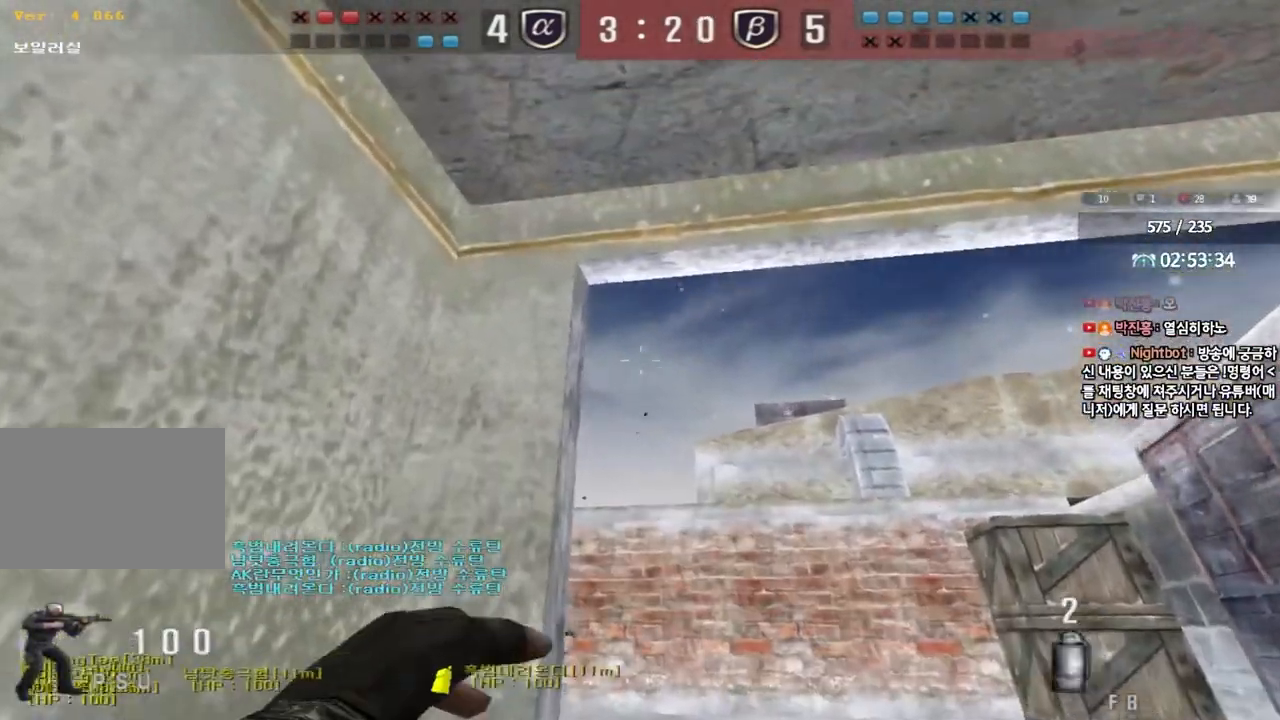
{"keys": ["s"], "events": [[183, "space", "down"], [200, "w", "up"], [300, "space", "up"], [317, "s", "down"]]}
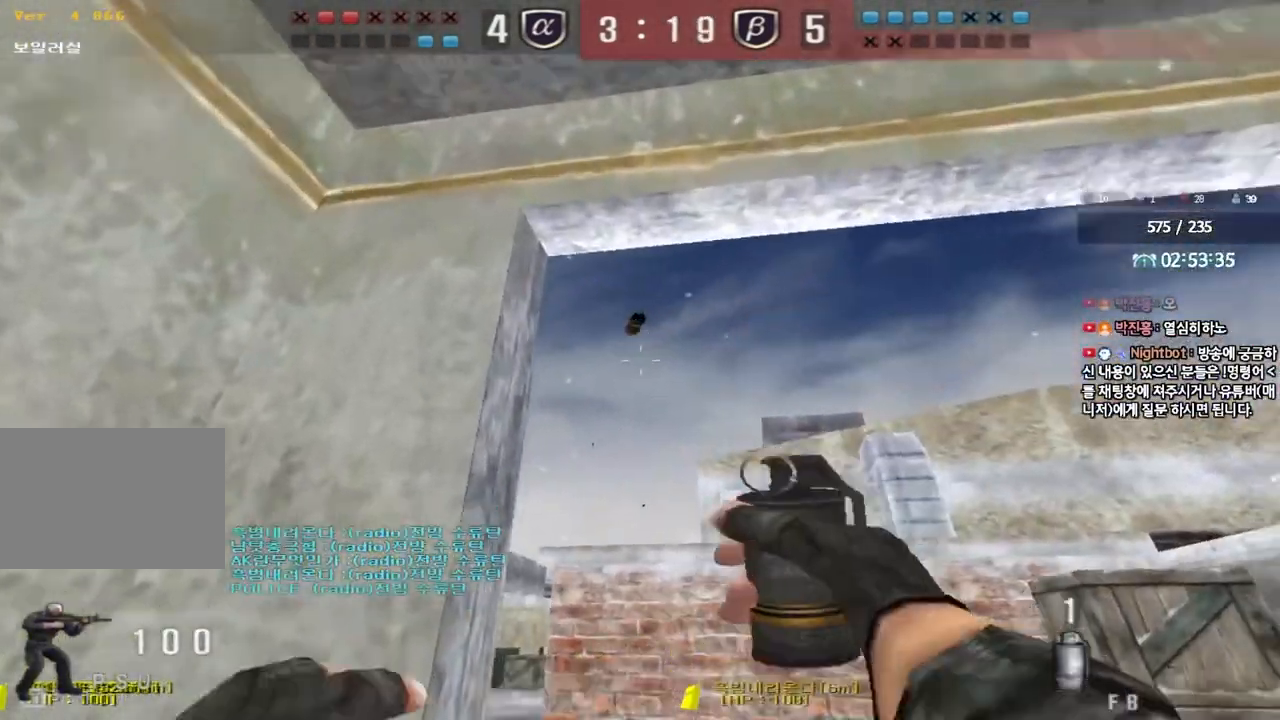
{"keys": [], "events": [[467, "s", "up"]]}
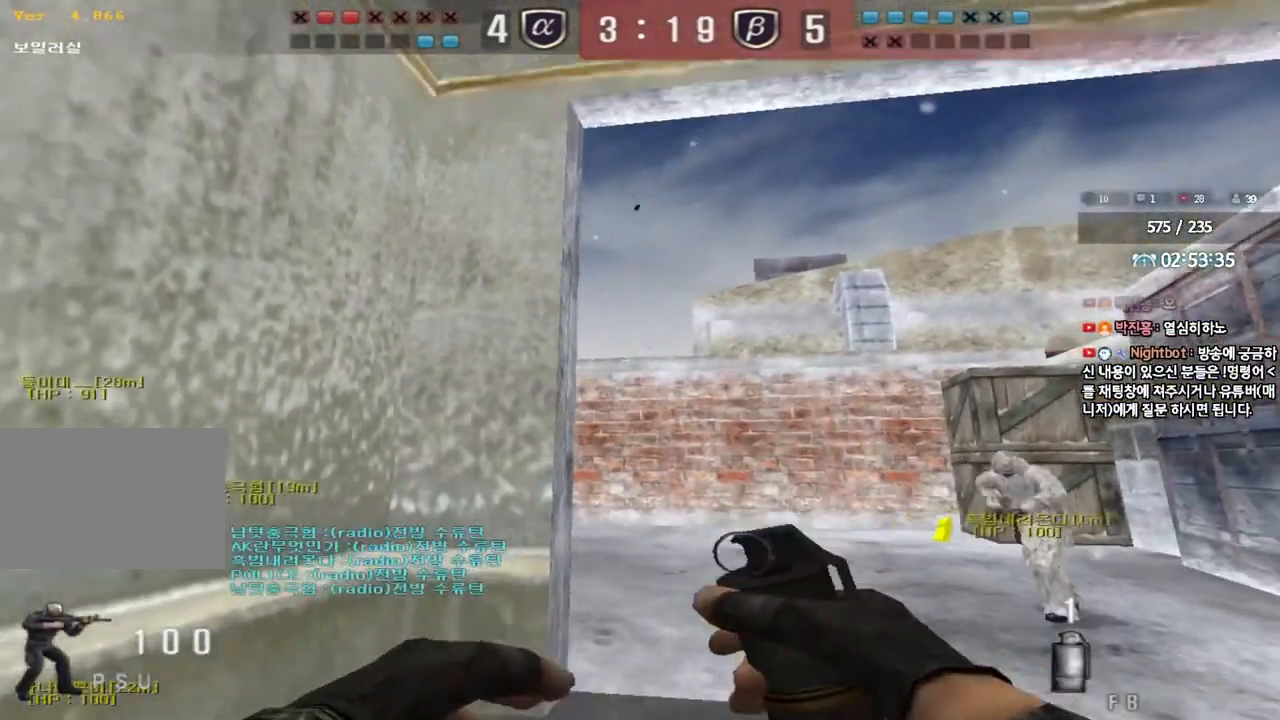
{"keys": [], "events": [[67, "f", "down"], [283, "f", "up"]]}
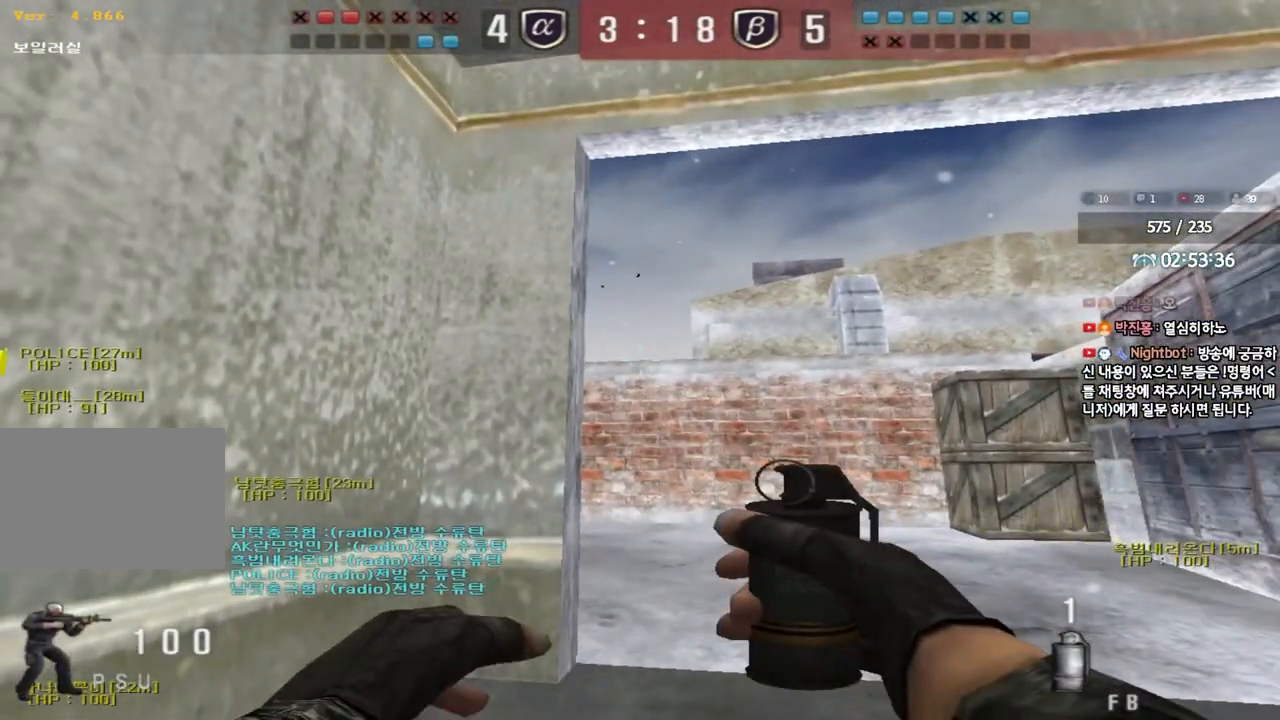
{"keys": [], "events": []}
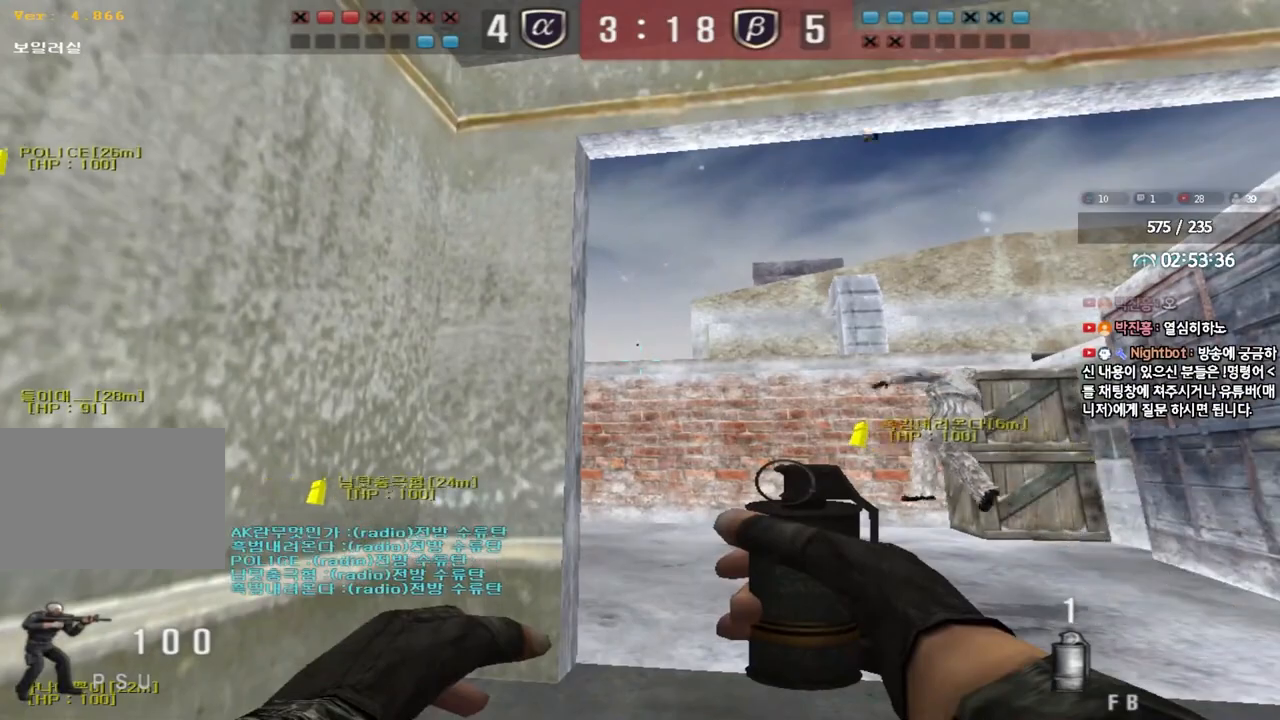
{"keys": ["d", "w"], "events": [[17, "w", "down"], [500, "d", "down"]]}
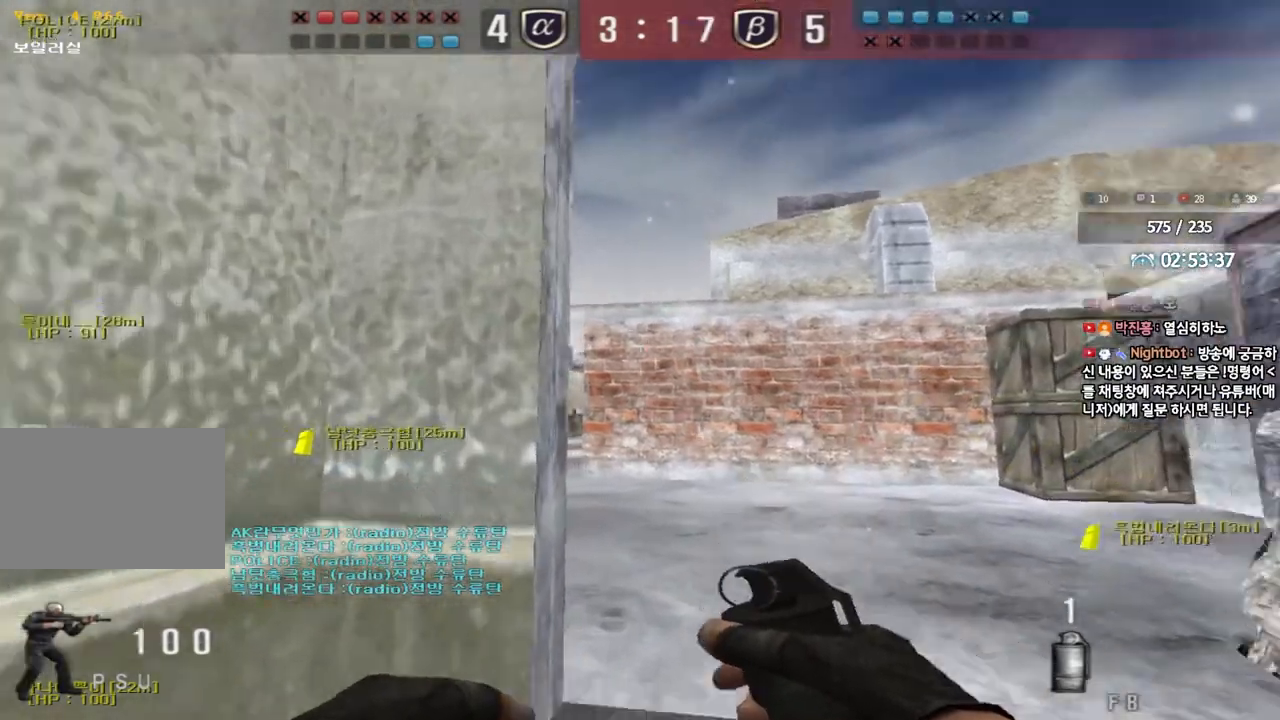
{"keys": ["a"], "events": [[67, "space", "down"], [117, "w", "up"], [217, "d", "up"], [217, "s", "down"], [217, "space", "up"], [267, "a", "down"], [467, "s", "up"]]}
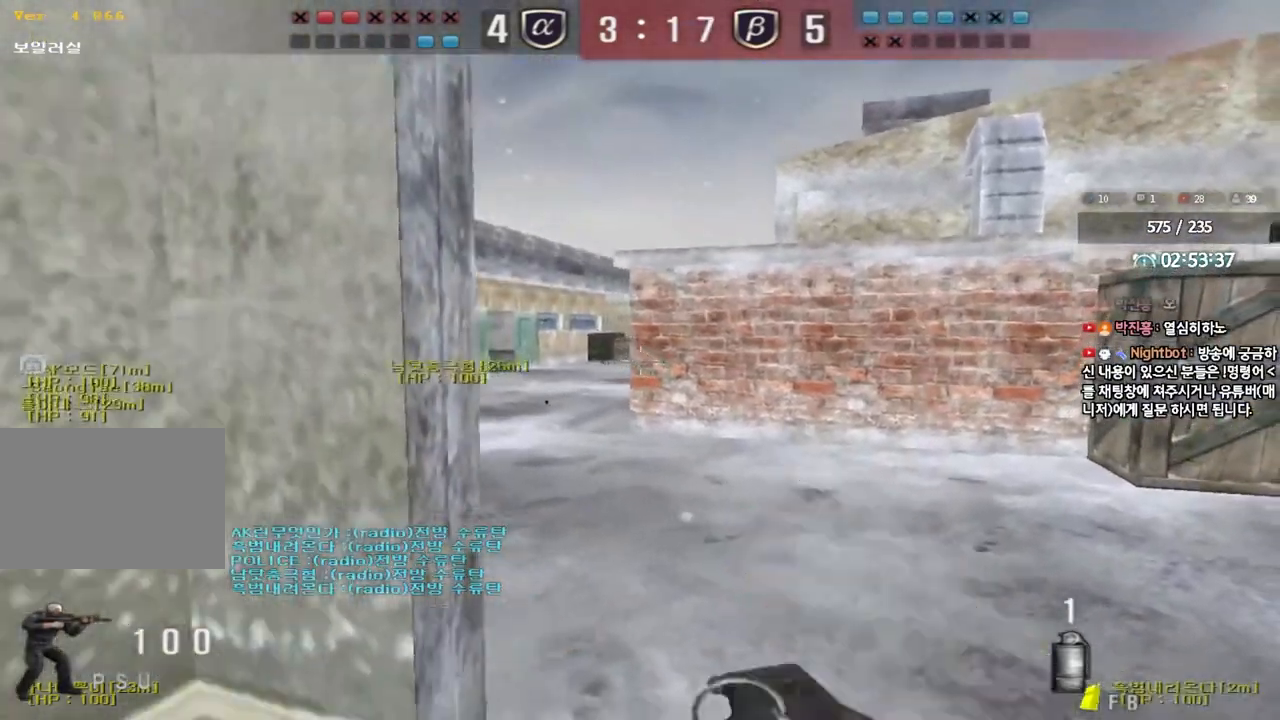
{"keys": [], "events": [[50, "w", "down"], [133, "a", "up"], [217, "d", "down"], [400, "w", "up"], [417, "d", "up"]]}
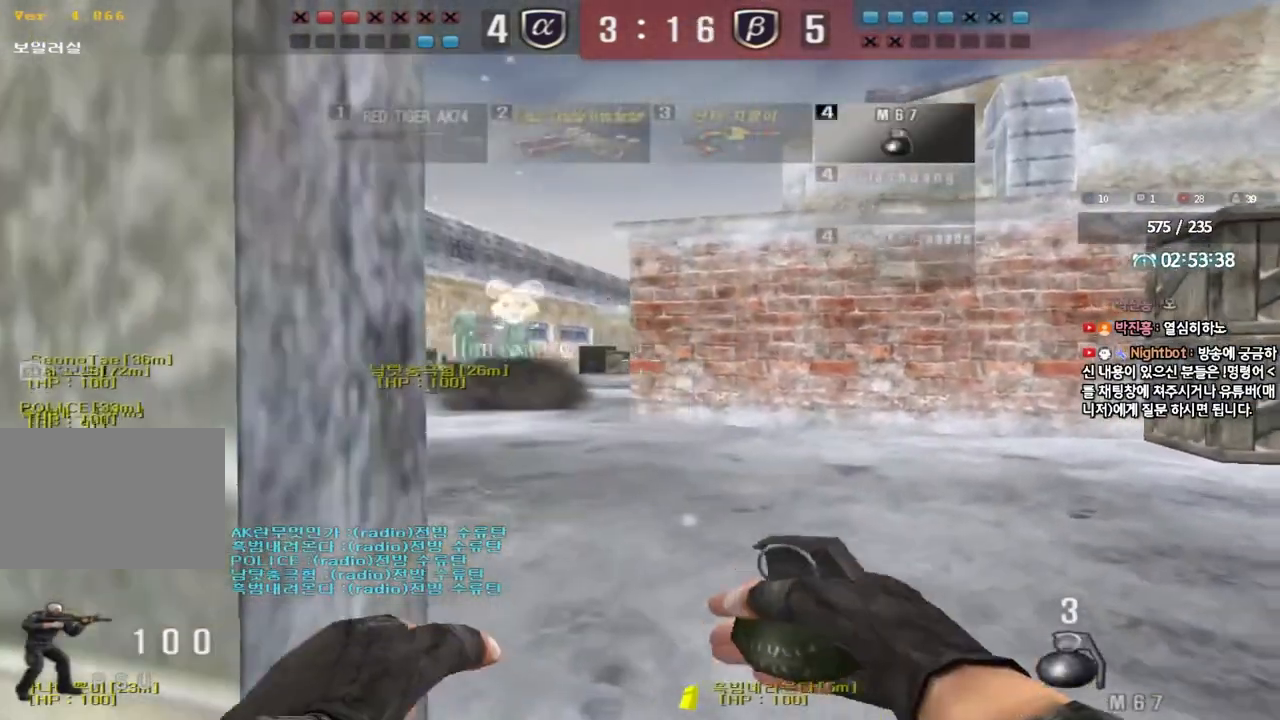
{"keys": ["s"], "events": [[17, "a", "down"], [17, "s", "down"], [167, "a", "up"], [350, "d", "down"], [450, "d", "up"]]}
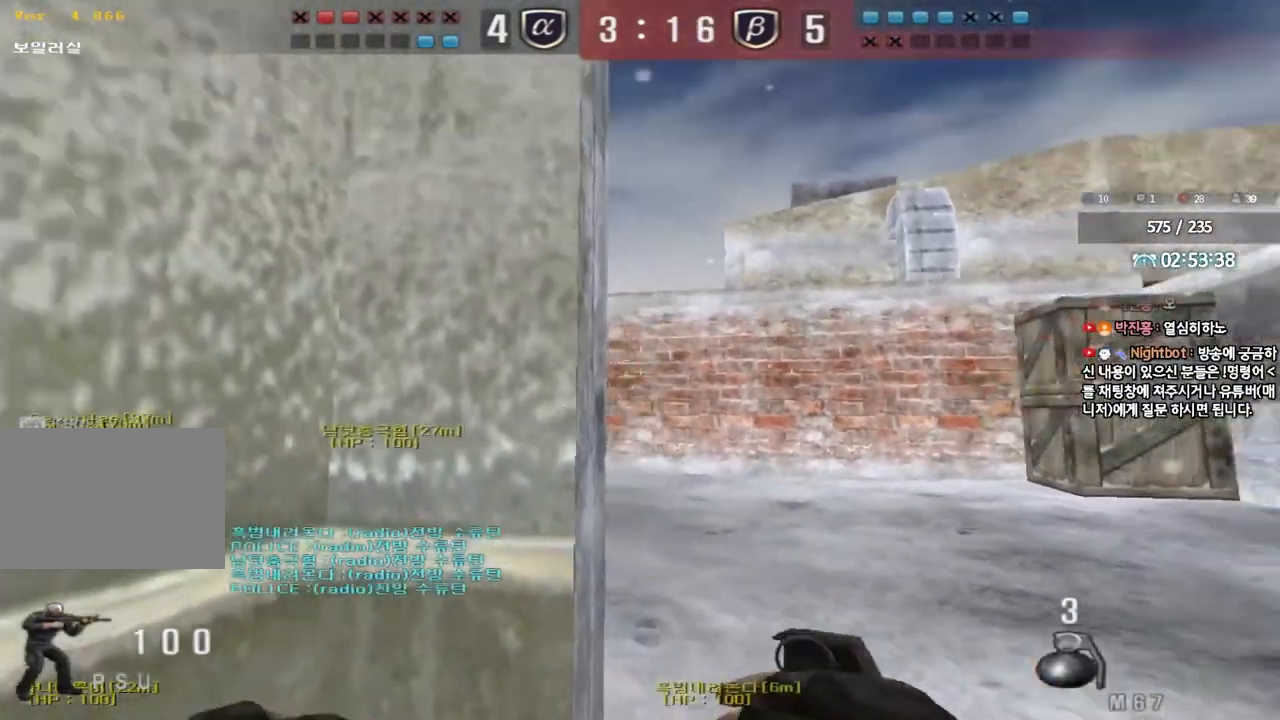
{"keys": ["d", "shift", "w"], "events": [[50, "shift", "down"], [217, "s", "up"], [367, "w", "down"], [417, "d", "down"]]}